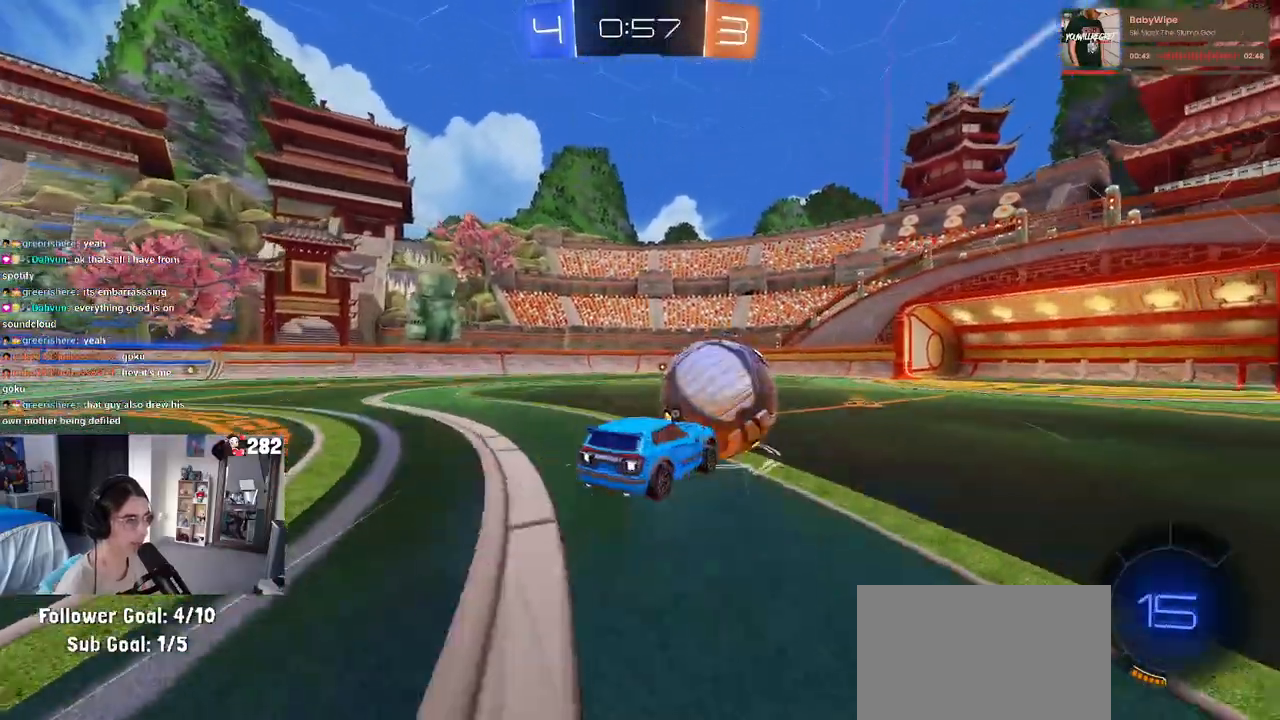
Gameplay with a controller (PlayStation layout); each line is a JSON object with the inputs held at the frame after it. "events" lists button and stick changes between this image and that frame as [ms after this image, input, new state], when the widget could be followed in between. Not read: L1 R1.
{"buttons": ["R2"], "left_stick": "down", "right_stick": "center", "events": [[117, "CROSS", "down"], [217, "CROSS", "up"], [233, "left_stick", "down-left"], [317, "TRIANGLE", "down"], [333, "left_stick", "down"], [433, "TRIANGLE", "up"]]}
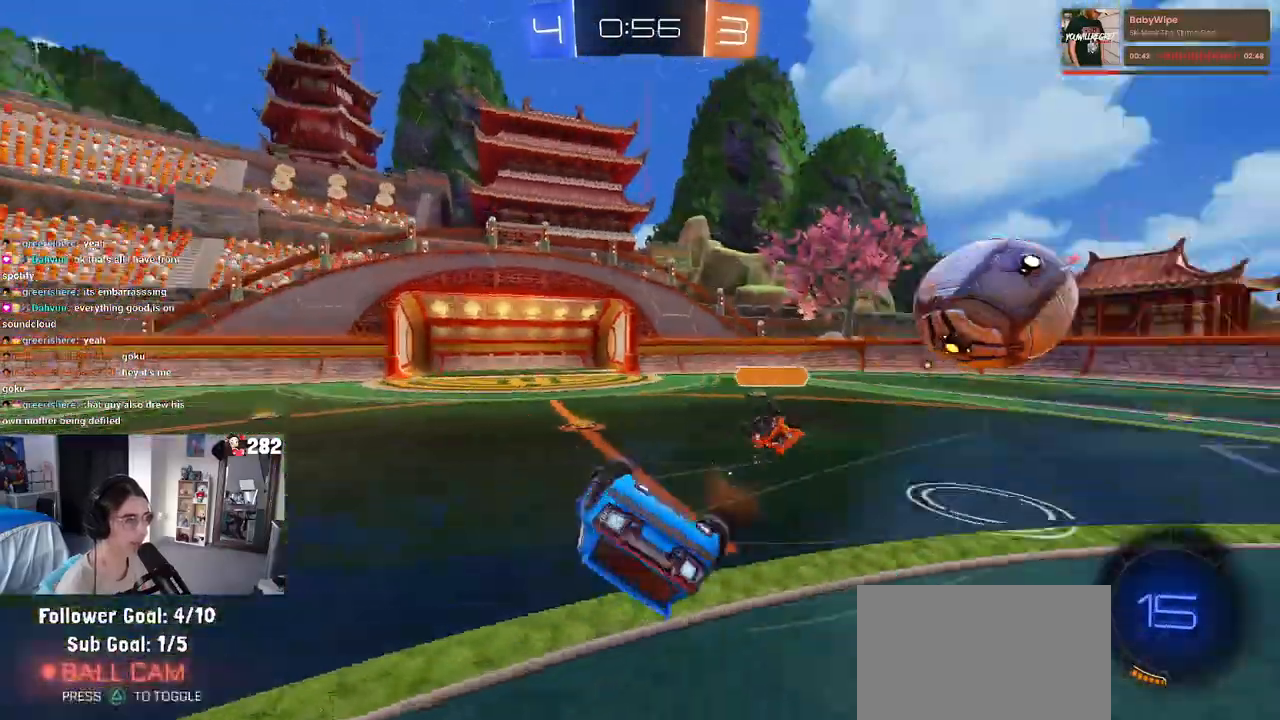
{"buttons": ["R2"], "left_stick": "up-left", "right_stick": "center", "events": [[117, "SQUARE", "down"], [117, "left_stick", "left"], [250, "left_stick", "up-left"], [367, "SQUARE", "up"]]}
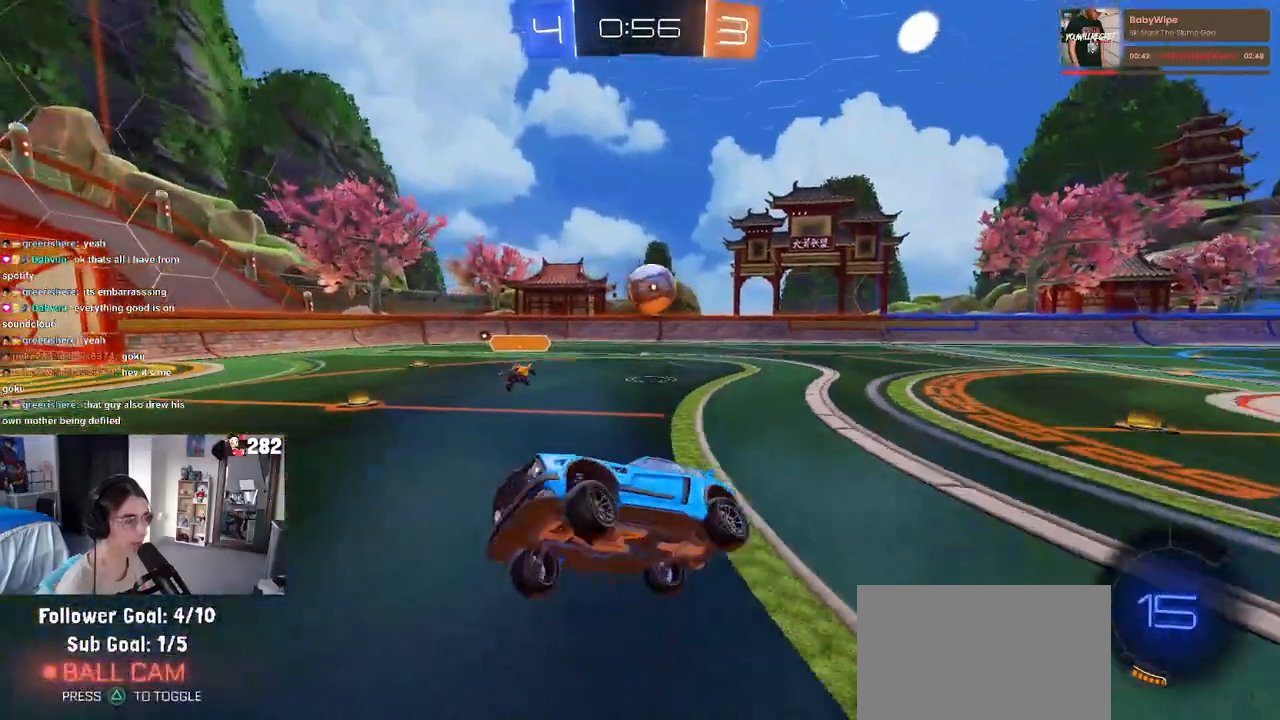
{"buttons": ["R2"], "left_stick": "up-left", "right_stick": "center", "events": []}
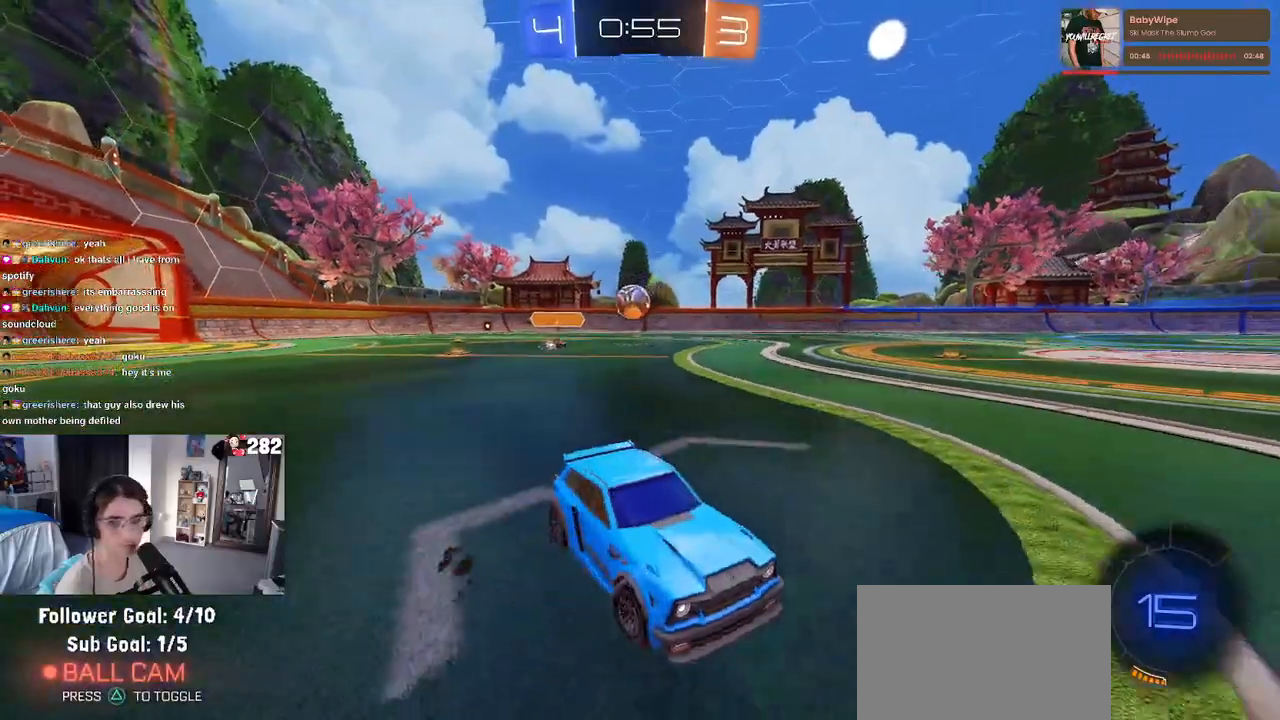
{"buttons": ["R2"], "left_stick": "up-left", "right_stick": "center", "events": []}
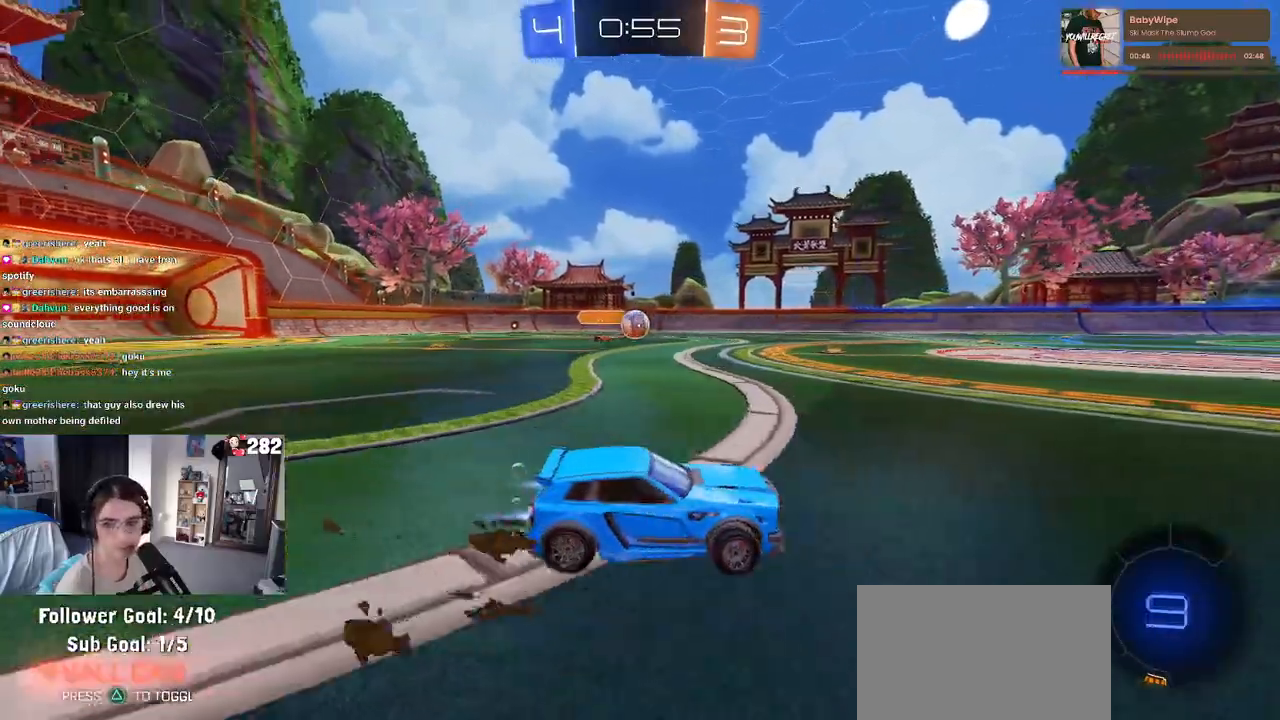
{"buttons": ["R2"], "left_stick": "down-left", "right_stick": "center", "events": [[50, "CROSS", "down"], [83, "left_stick", "up"], [133, "CROSS", "up"], [183, "CROSS", "down"], [250, "left_stick", "down-left"], [317, "CROSS", "up"], [367, "TRIANGLE", "down"], [467, "TRIANGLE", "up"]]}
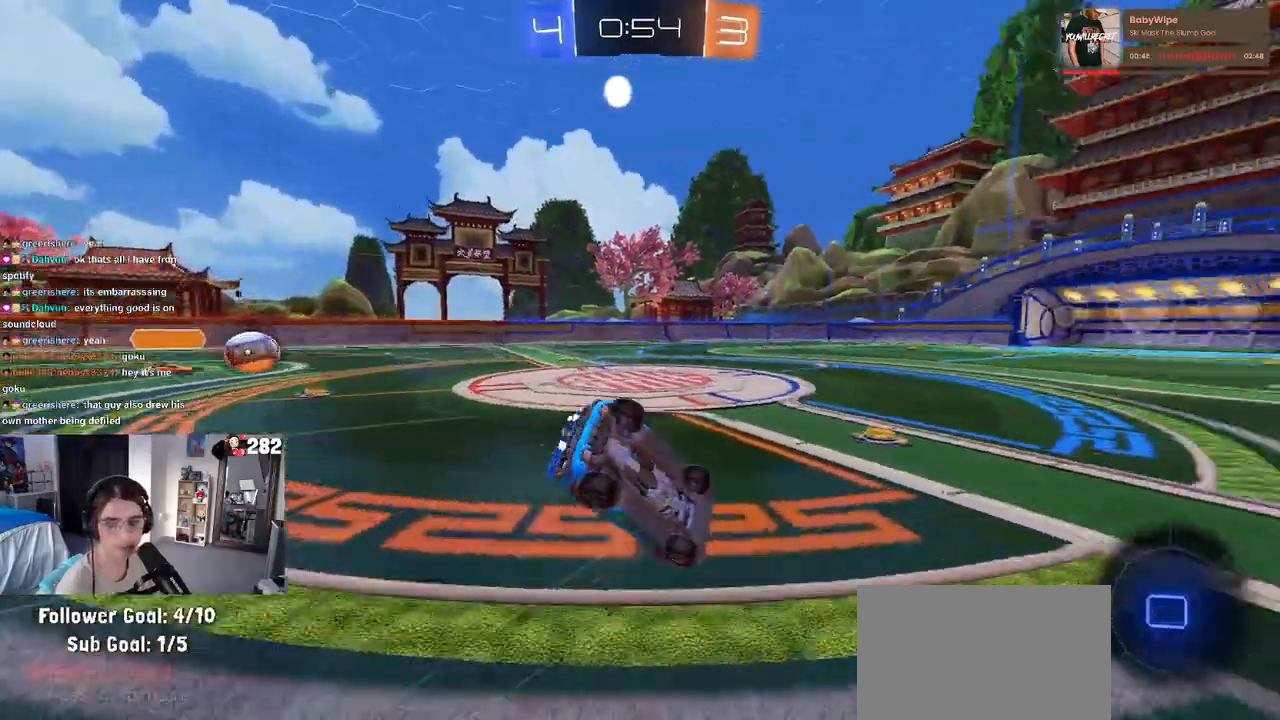
{"buttons": ["SQUARE", "R2"], "left_stick": "down-left", "right_stick": "center", "events": [[183, "SQUARE", "down"]]}
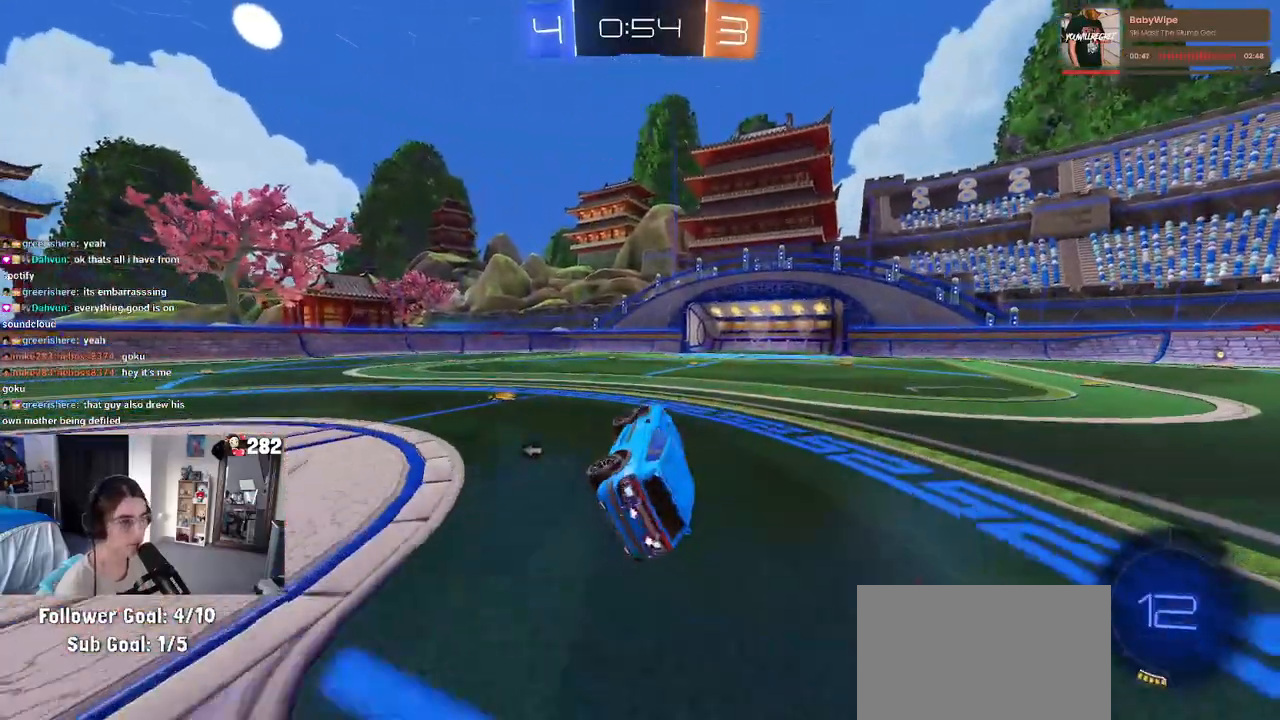
{"buttons": ["R2"], "left_stick": "right", "right_stick": "center", "events": [[33, "SQUARE", "up"], [50, "left_stick", "center"], [133, "TRIANGLE", "down"], [233, "TRIANGLE", "up"], [400, "left_stick", "right"]]}
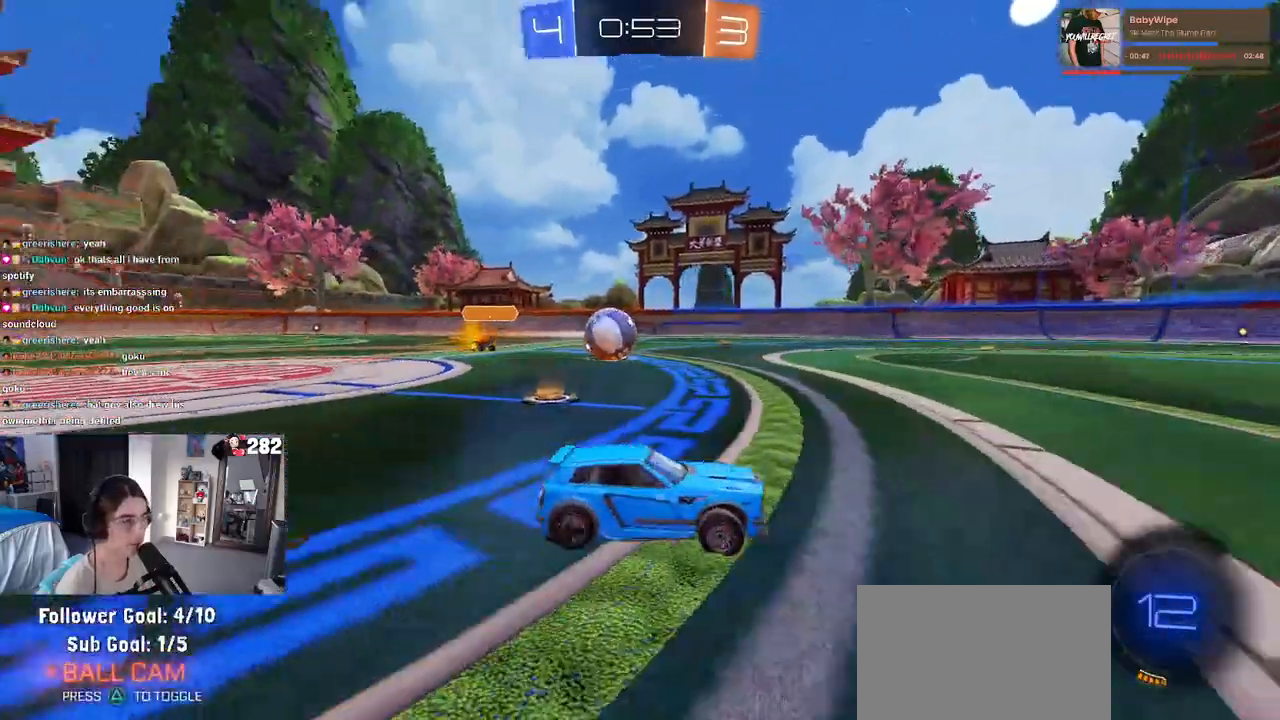
{"buttons": ["R2"], "left_stick": "left", "right_stick": "center", "events": [[50, "left_stick", "center"], [383, "left_stick", "left"]]}
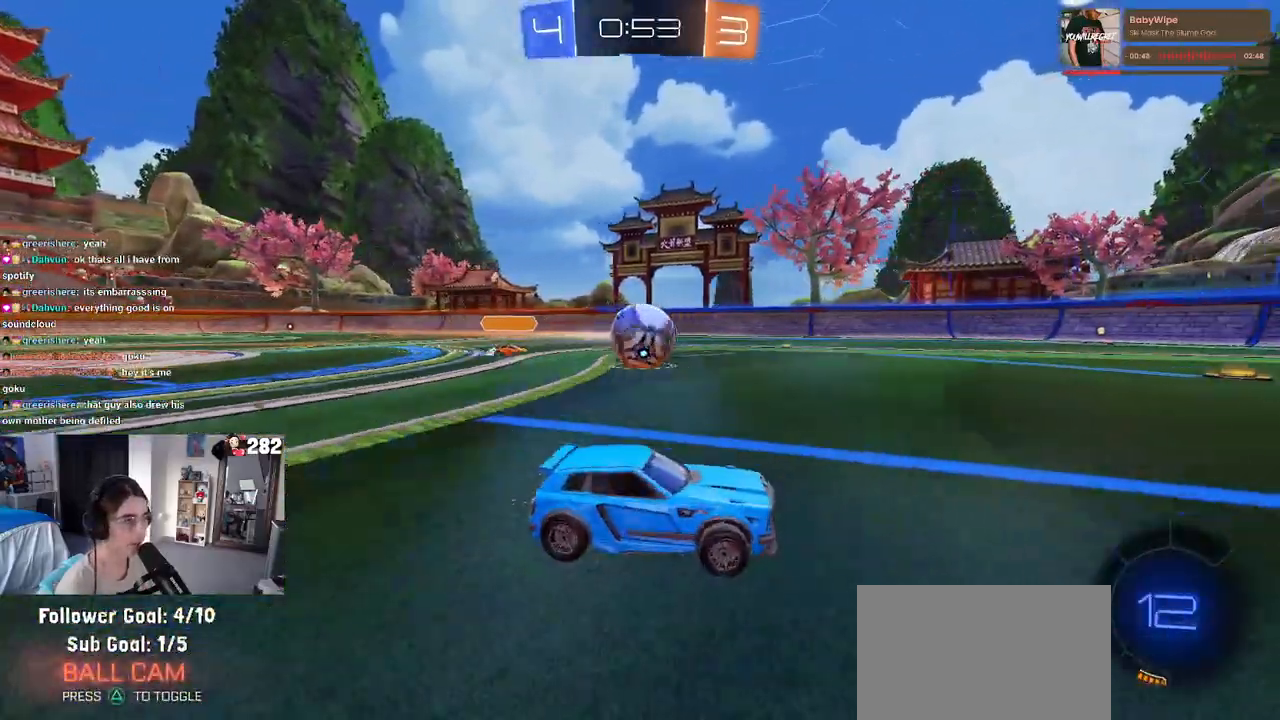
{"buttons": ["CROSS", "R2"], "left_stick": "up-left", "right_stick": "center", "events": [[317, "left_stick", "up-left"], [350, "CROSS", "down"], [433, "CROSS", "up"], [483, "CROSS", "down"]]}
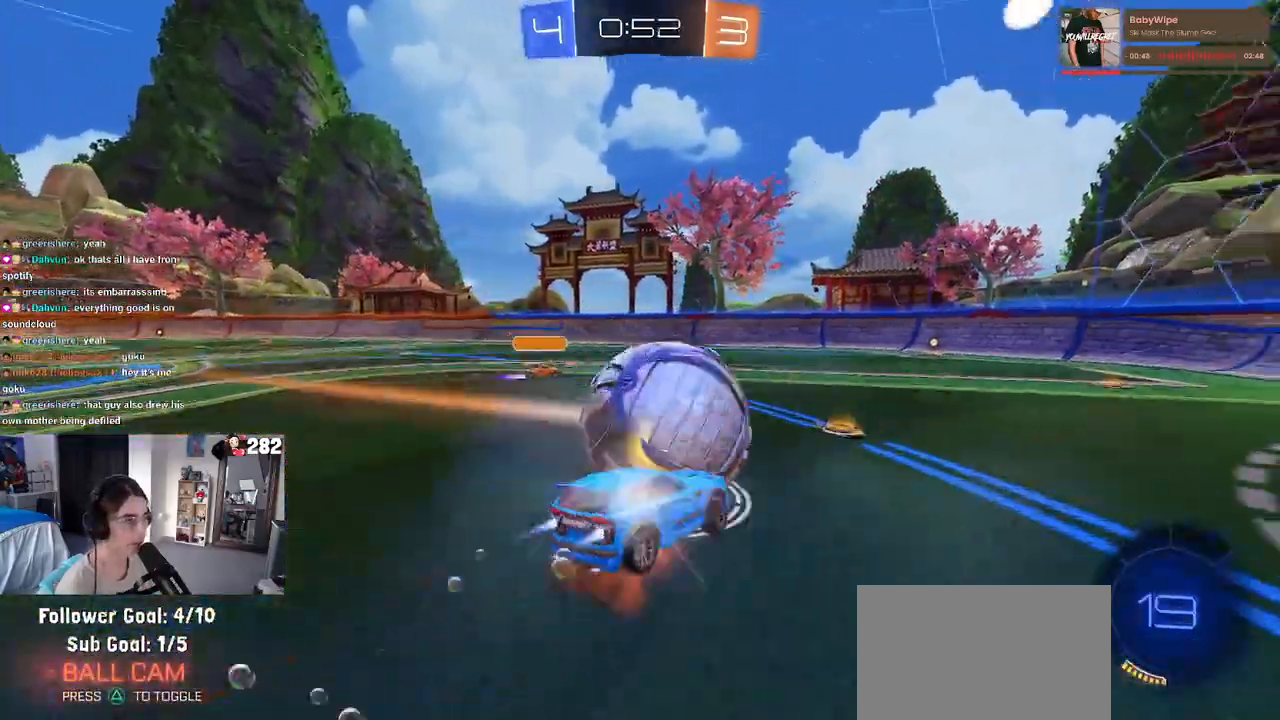
{"buttons": ["SQUARE", "R2"], "left_stick": "down-left", "right_stick": "center", "events": [[17, "left_stick", "down-left"], [117, "CROSS", "up"], [183, "SQUARE", "down"]]}
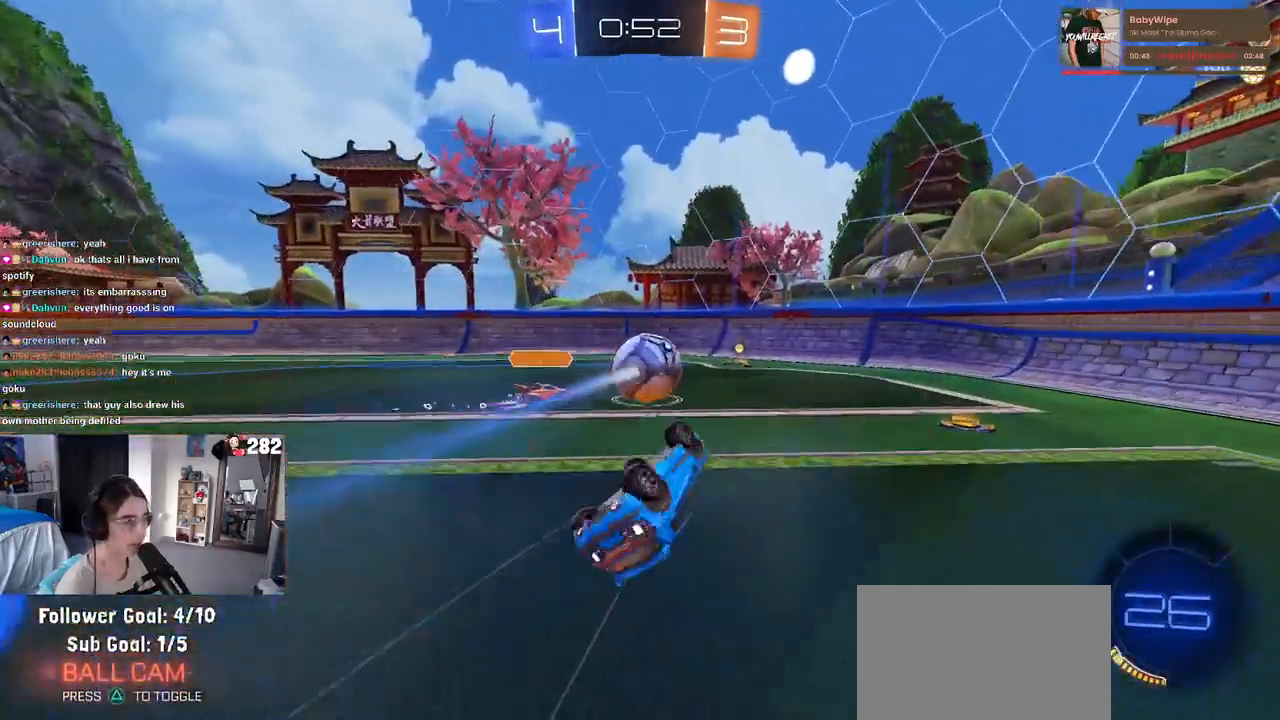
{"buttons": ["R2"], "left_stick": "center", "right_stick": "center", "events": [[183, "SQUARE", "up"], [200, "left_stick", "center"]]}
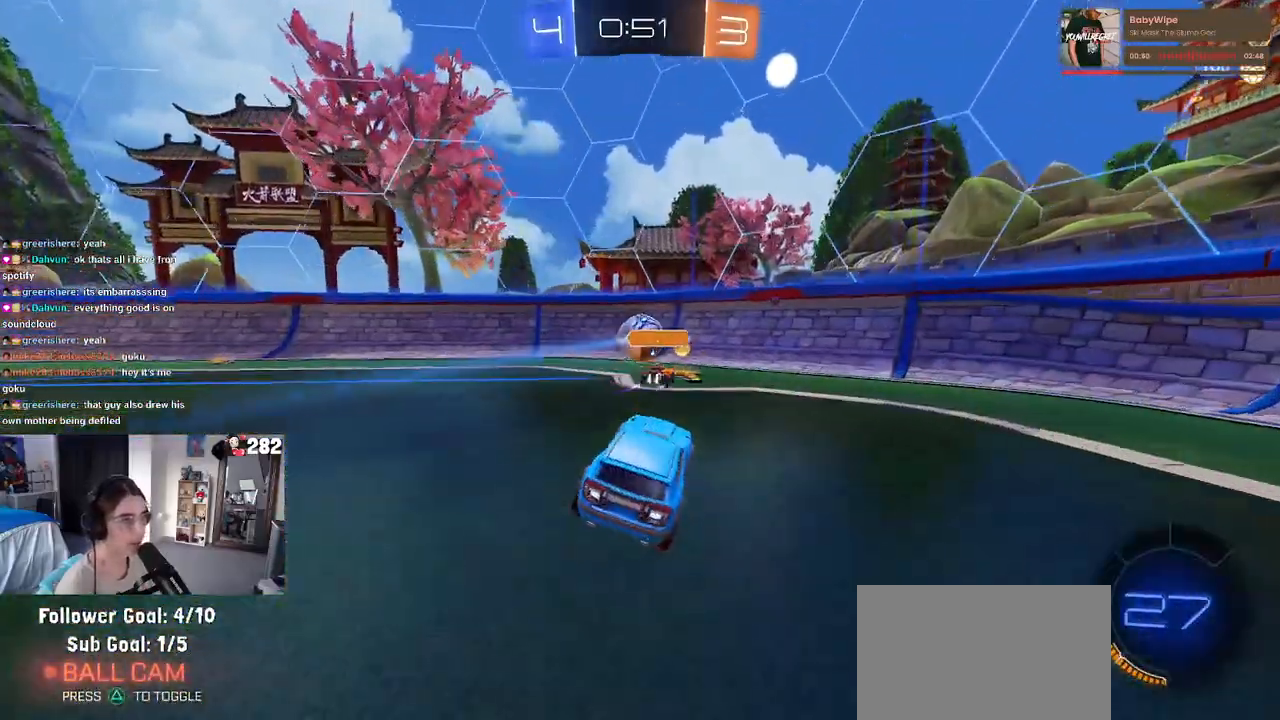
{"buttons": [], "left_stick": "right", "right_stick": "center", "events": [[17, "R2", "up"], [50, "left_stick", "right"], [83, "R2", "down"], [200, "left_stick", "center"], [350, "left_stick", "right"], [500, "R2", "up"]]}
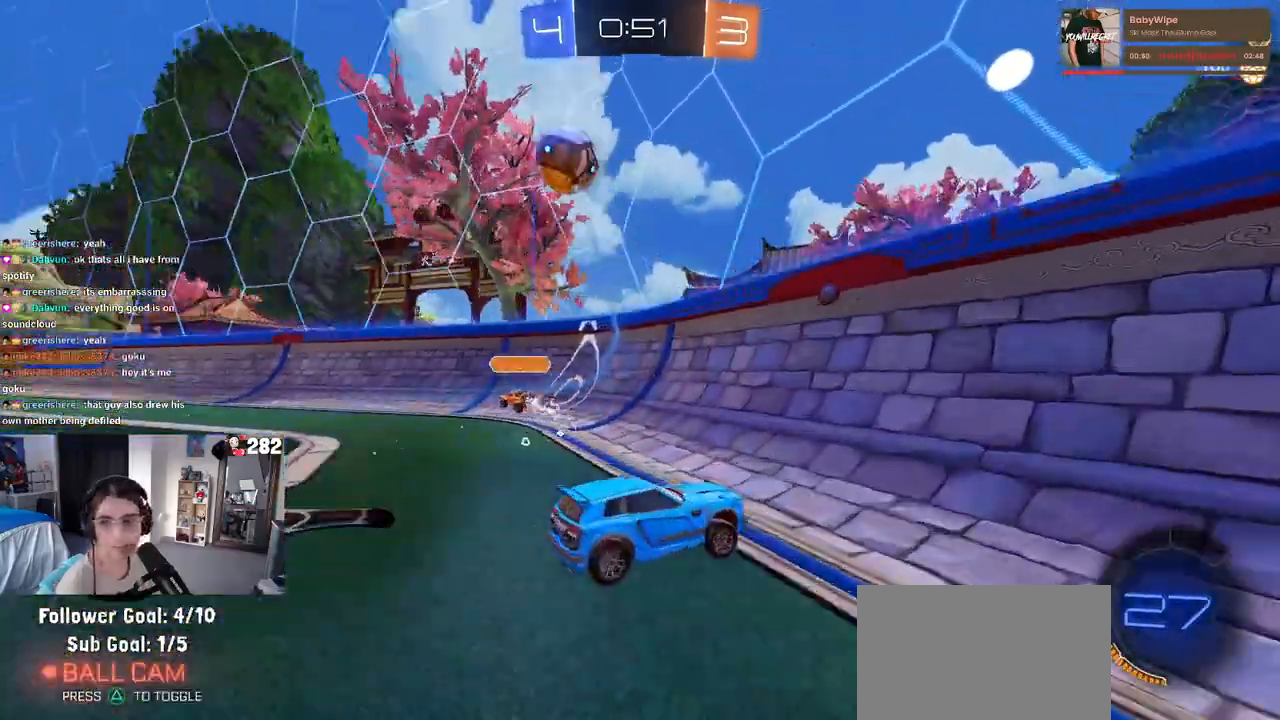
{"buttons": ["SQUARE", "R2"], "left_stick": "right", "right_stick": "center", "events": [[17, "R2", "down"], [133, "SQUARE", "down"], [250, "SQUARE", "up"], [433, "SQUARE", "down"]]}
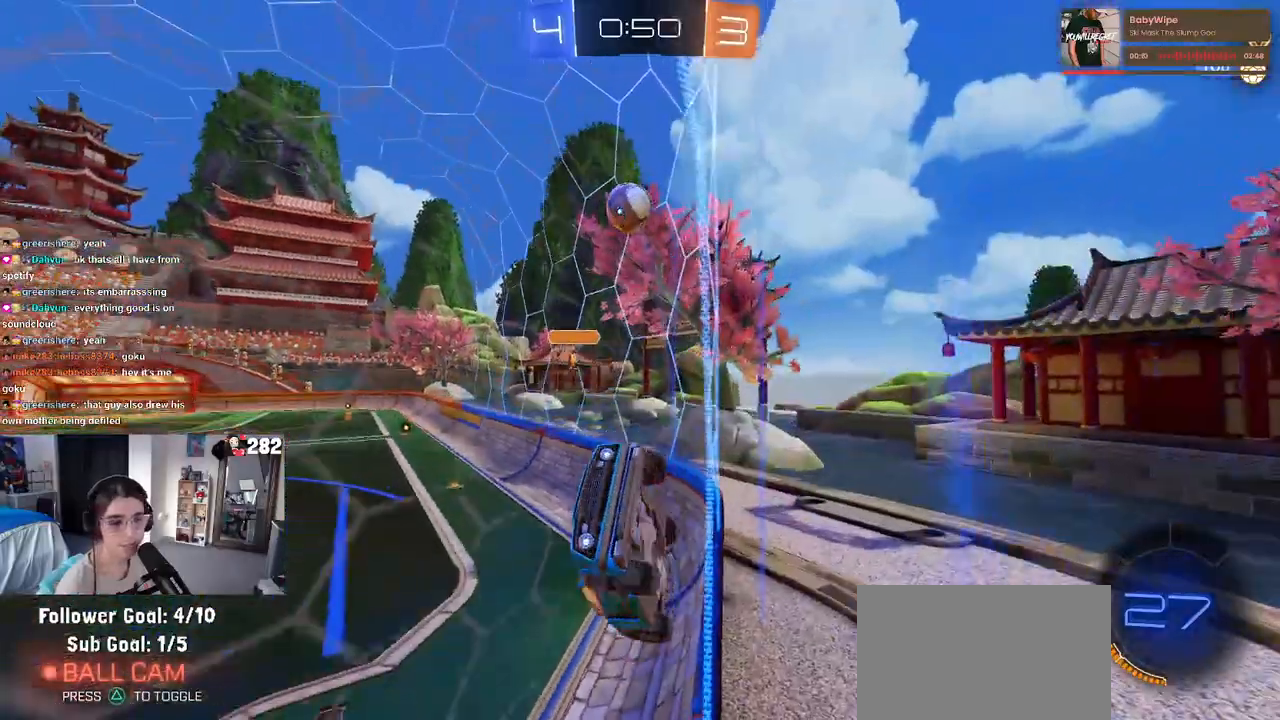
{"buttons": ["L2"], "left_stick": "right", "right_stick": "center", "events": [[133, "SQUARE", "up"], [450, "R2", "up"], [467, "L2", "down"]]}
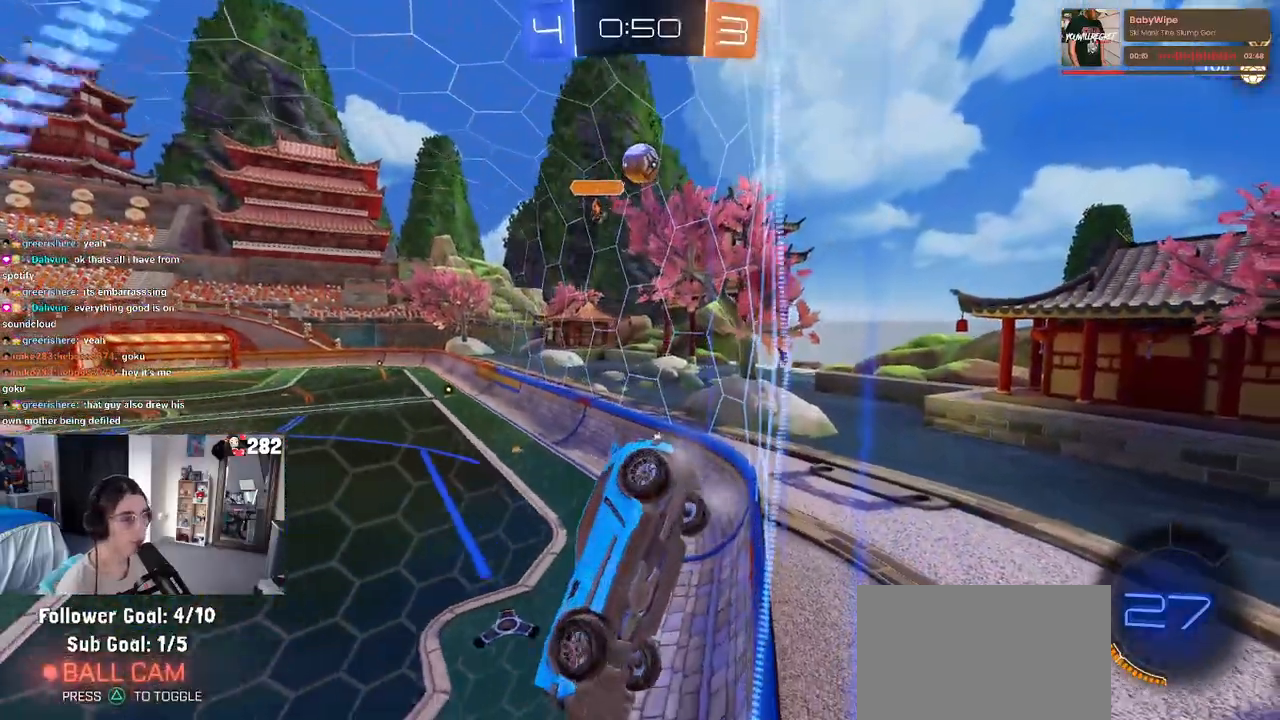
{"buttons": ["R2"], "left_stick": "right", "right_stick": "center", "events": [[117, "R2", "down"], [200, "L2", "up"]]}
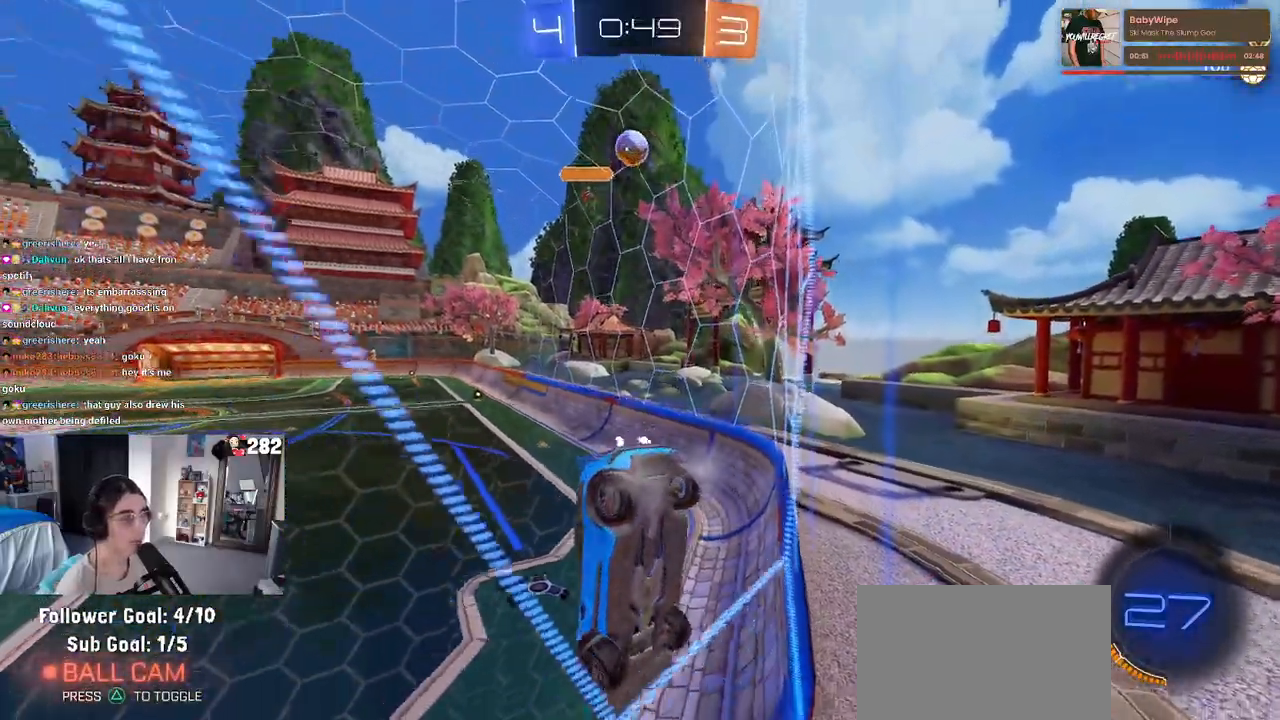
{"buttons": ["R2"], "left_stick": "right", "right_stick": "center", "events": [[217, "R2", "up"], [317, "L2", "down"], [350, "R2", "down"], [400, "L2", "up"]]}
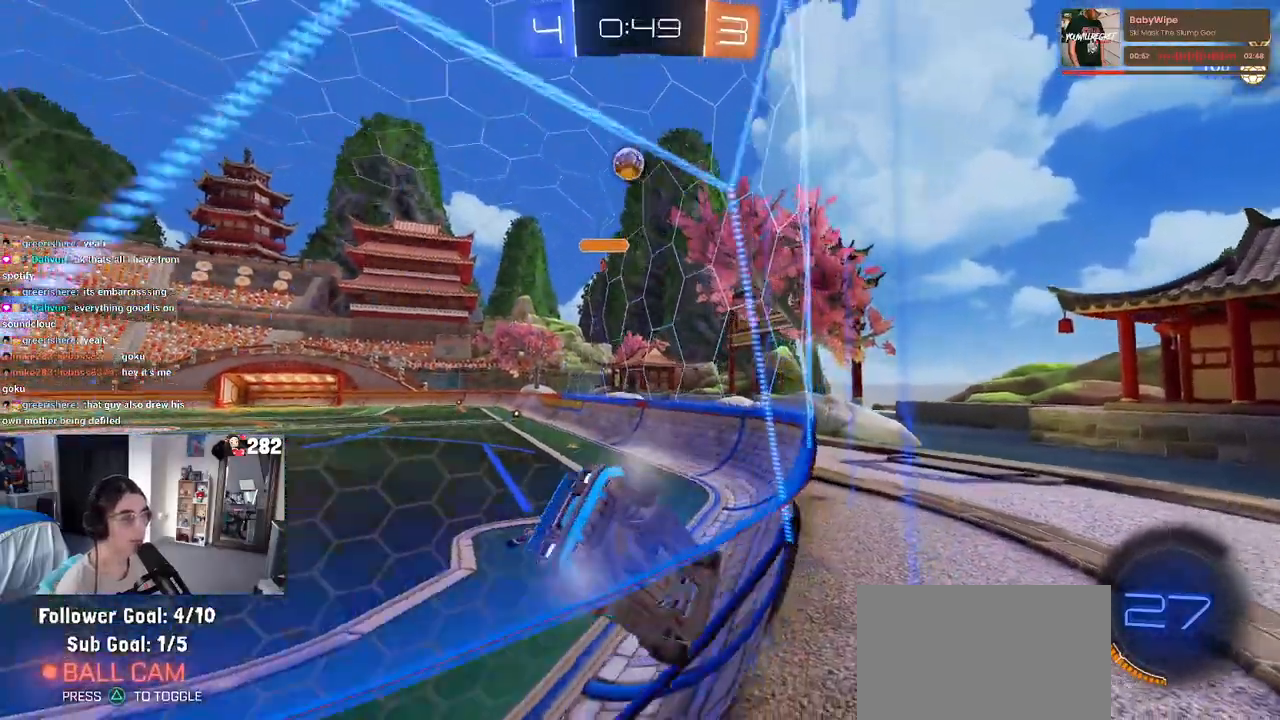
{"buttons": [], "left_stick": "left", "right_stick": "center", "events": [[133, "left_stick", "center"], [350, "R2", "up"], [350, "left_stick", "left"]]}
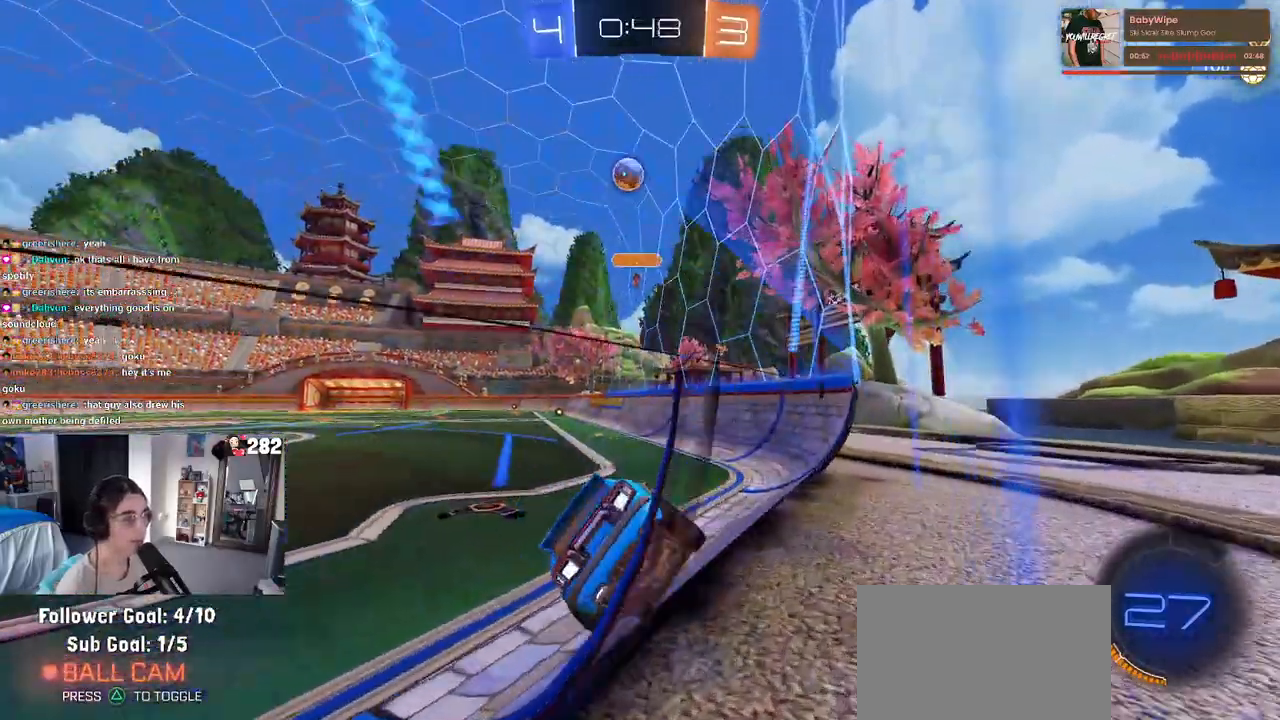
{"buttons": ["R2"], "left_stick": "left", "right_stick": "center", "events": [[83, "R2", "down"], [117, "left_stick", "center"], [450, "left_stick", "left"]]}
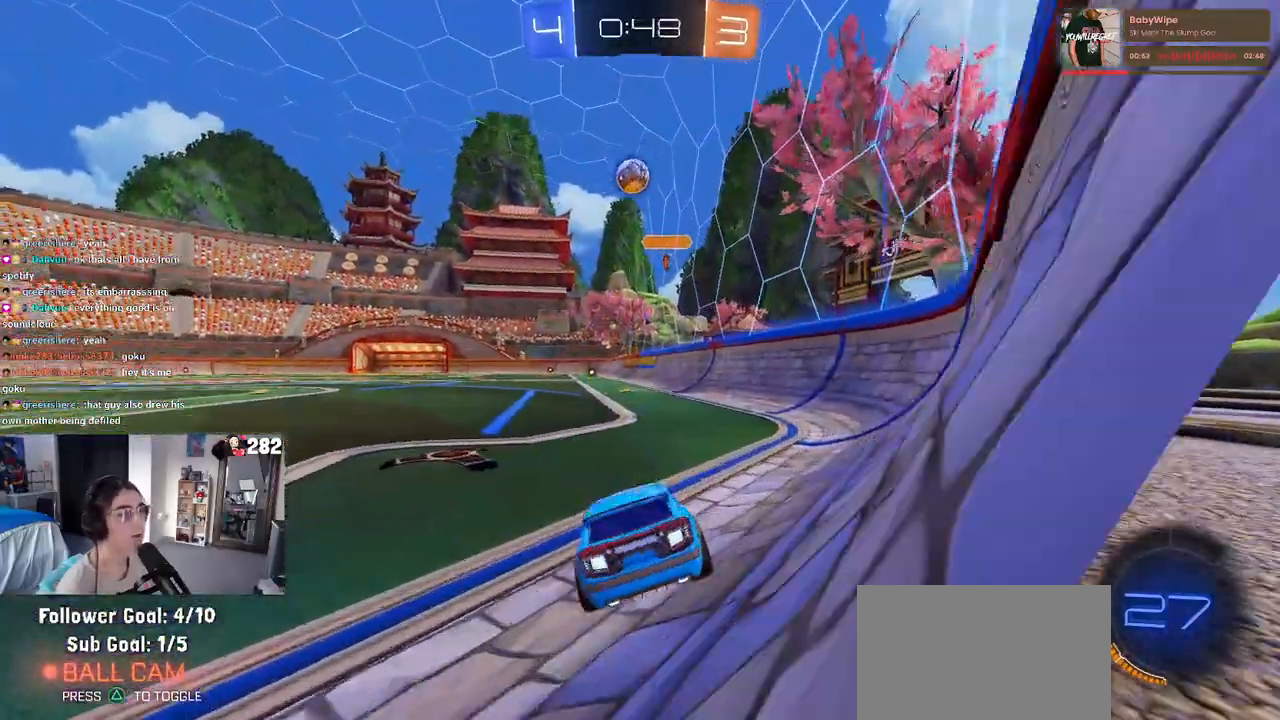
{"buttons": ["R2"], "left_stick": "left", "right_stick": "center", "events": [[417, "R2", "up"], [500, "R2", "down"]]}
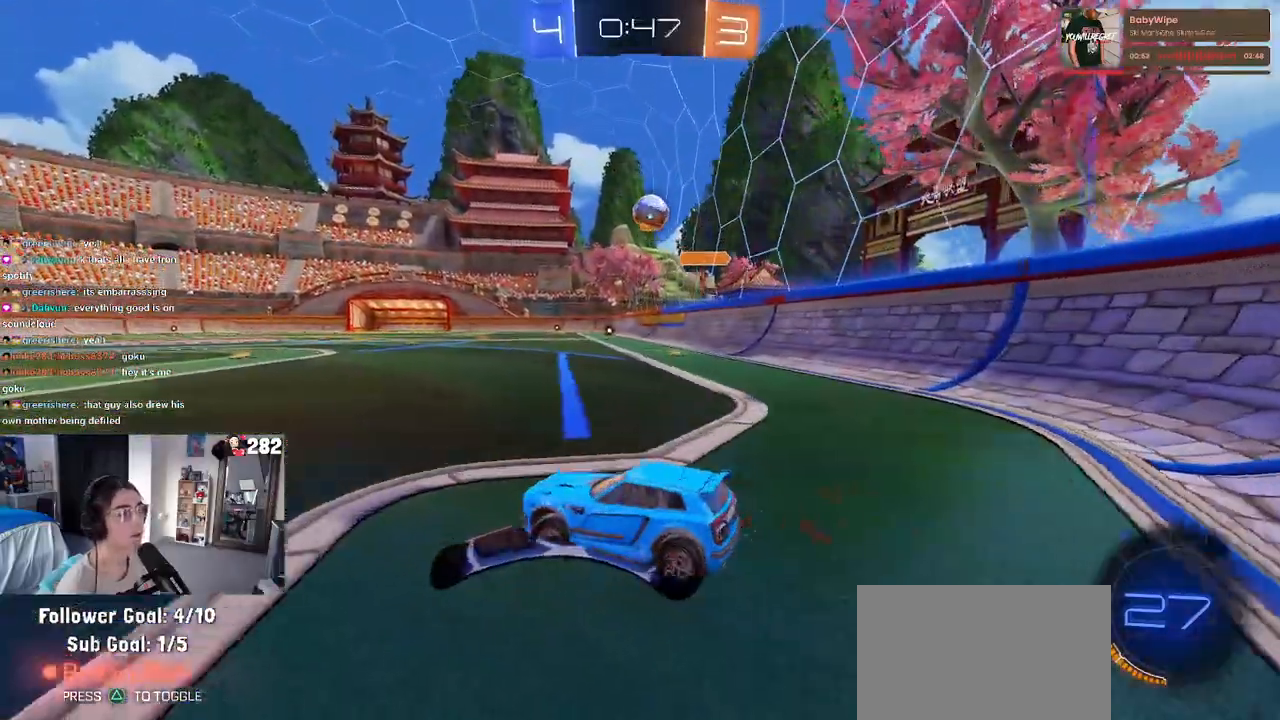
{"buttons": ["R2"], "left_stick": "right", "right_stick": "center", "events": [[67, "left_stick", "center"], [150, "left_stick", "right"]]}
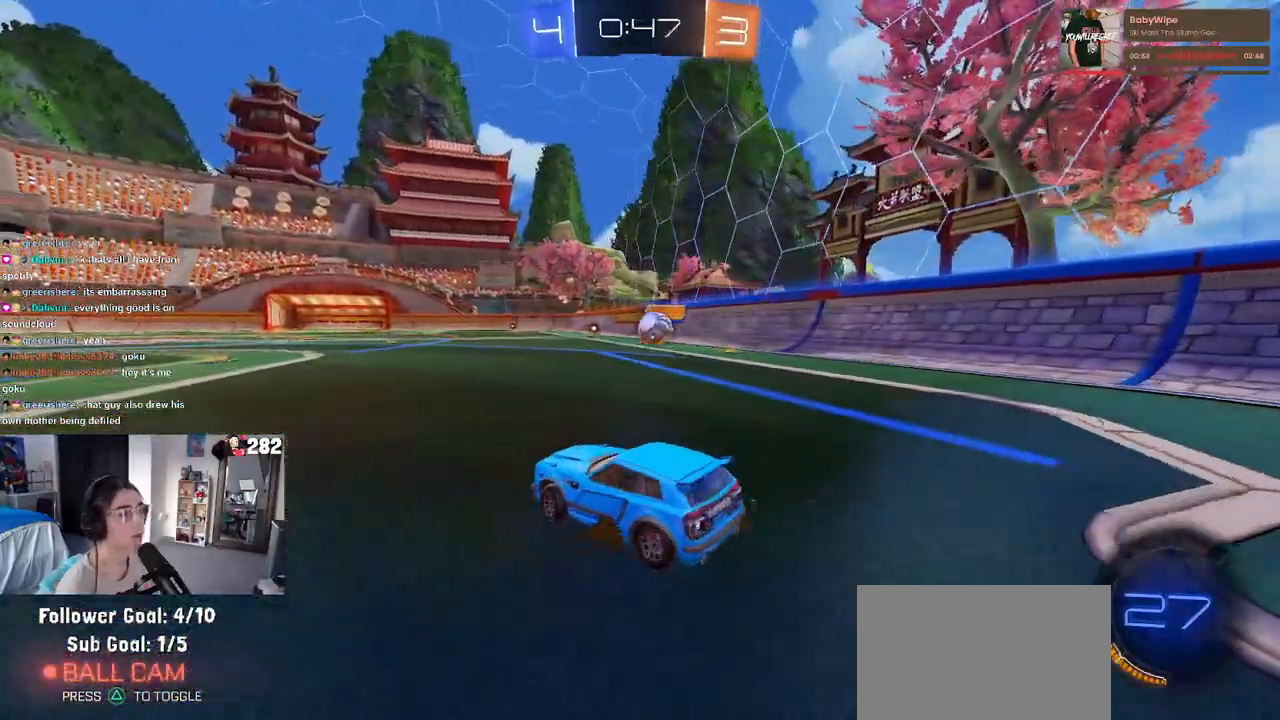
{"buttons": ["R2"], "left_stick": "right", "right_stick": "center", "events": []}
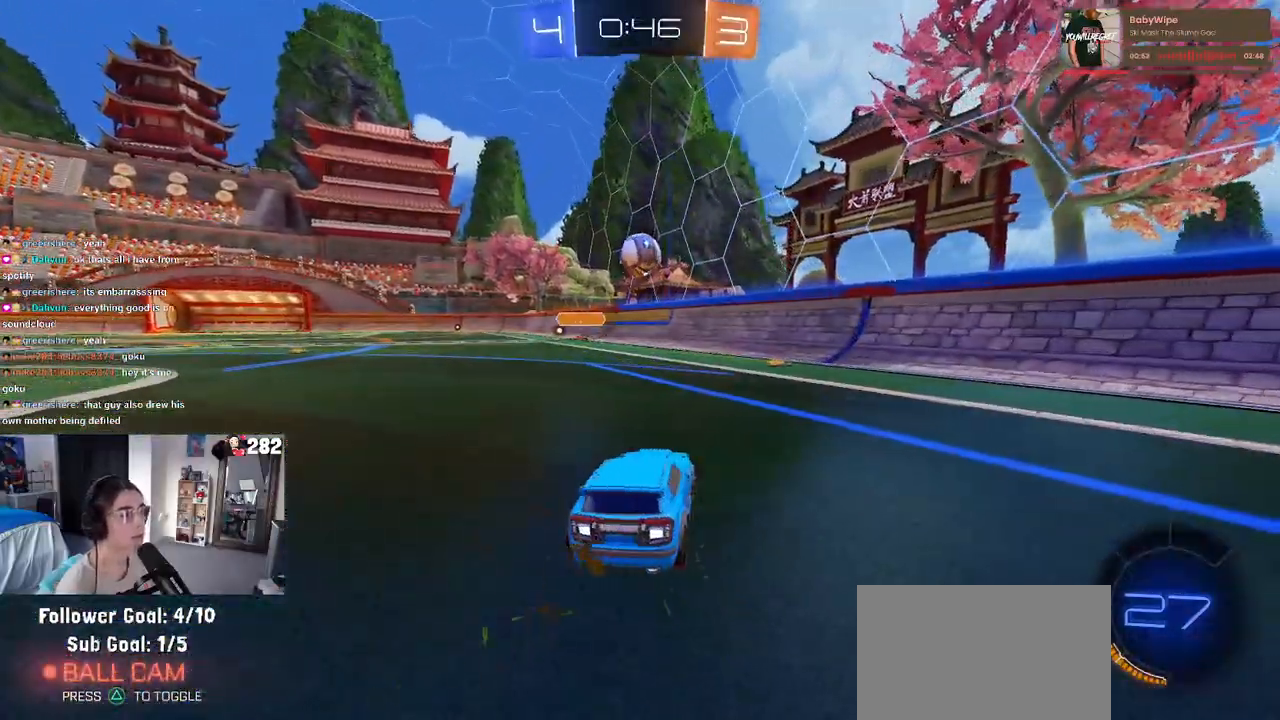
{"buttons": ["SQUARE", "R2"], "left_stick": "left", "right_stick": "center", "events": [[250, "left_stick", "center"], [383, "left_stick", "left"], [400, "SQUARE", "down"]]}
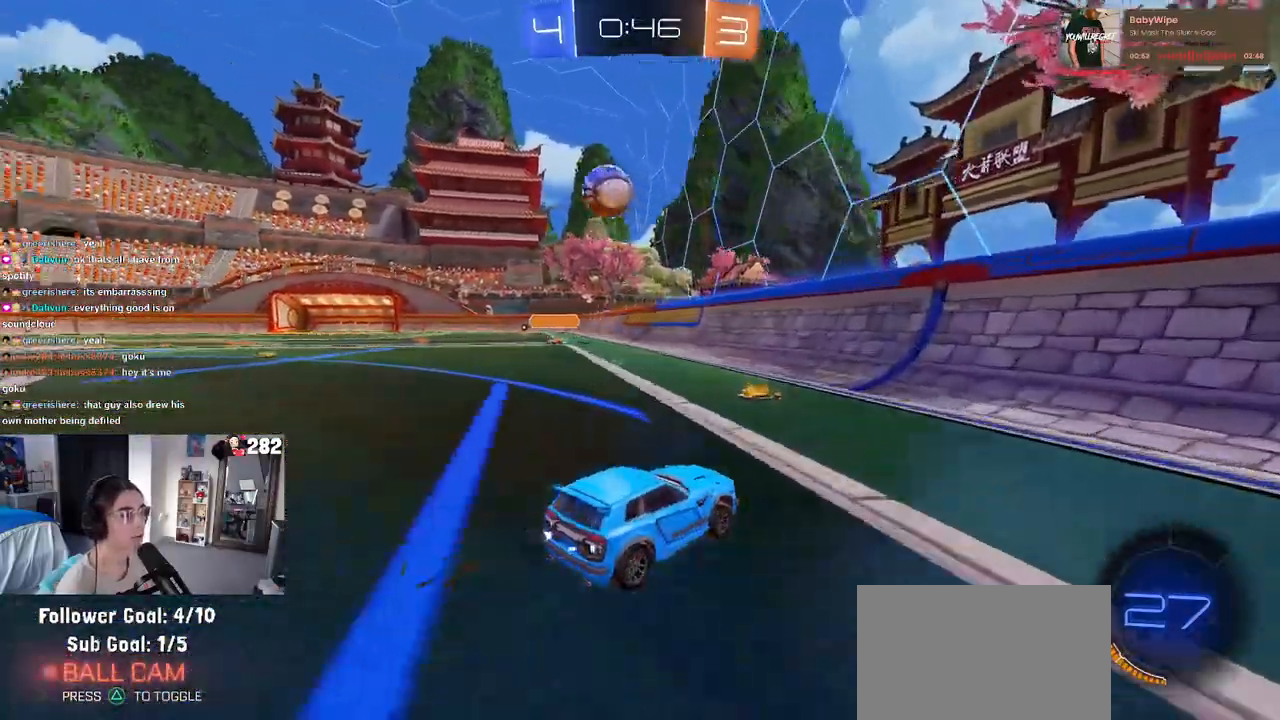
{"buttons": ["R2"], "left_stick": "left", "right_stick": "center", "events": [[17, "SQUARE", "up"], [300, "SQUARE", "down"], [383, "SQUARE", "up"]]}
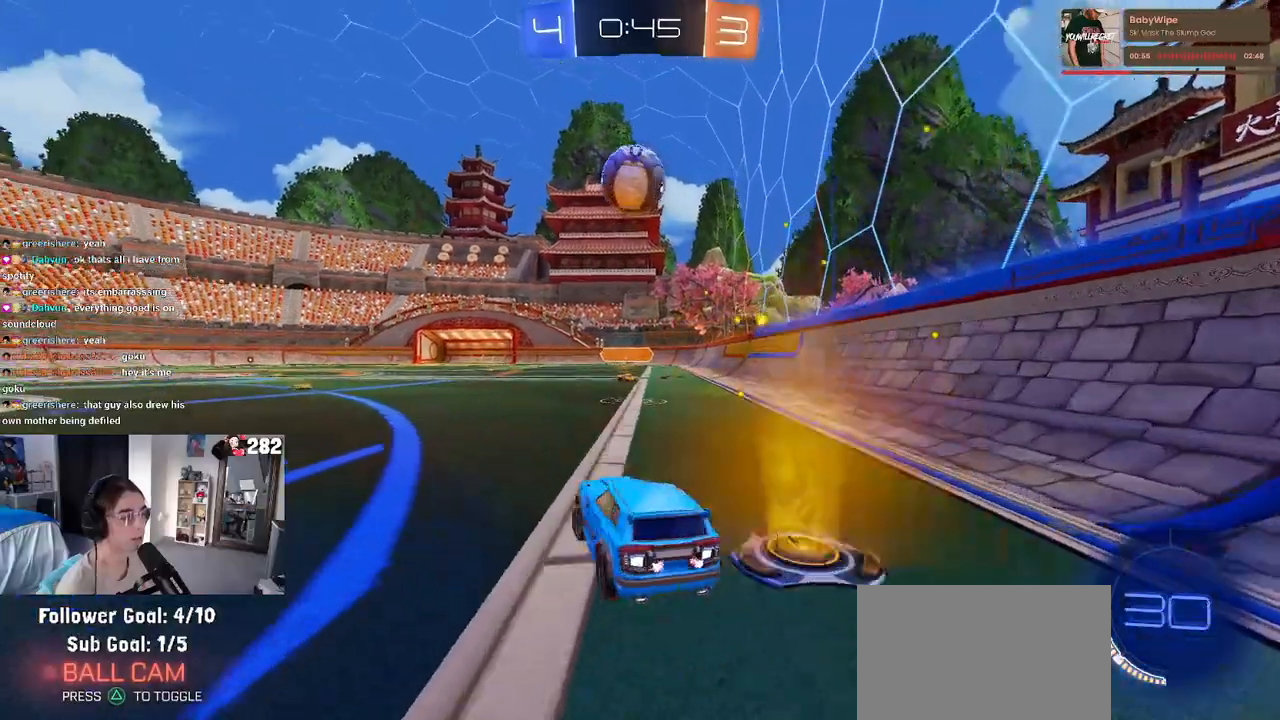
{"buttons": ["R2"], "left_stick": "left", "right_stick": "center", "events": []}
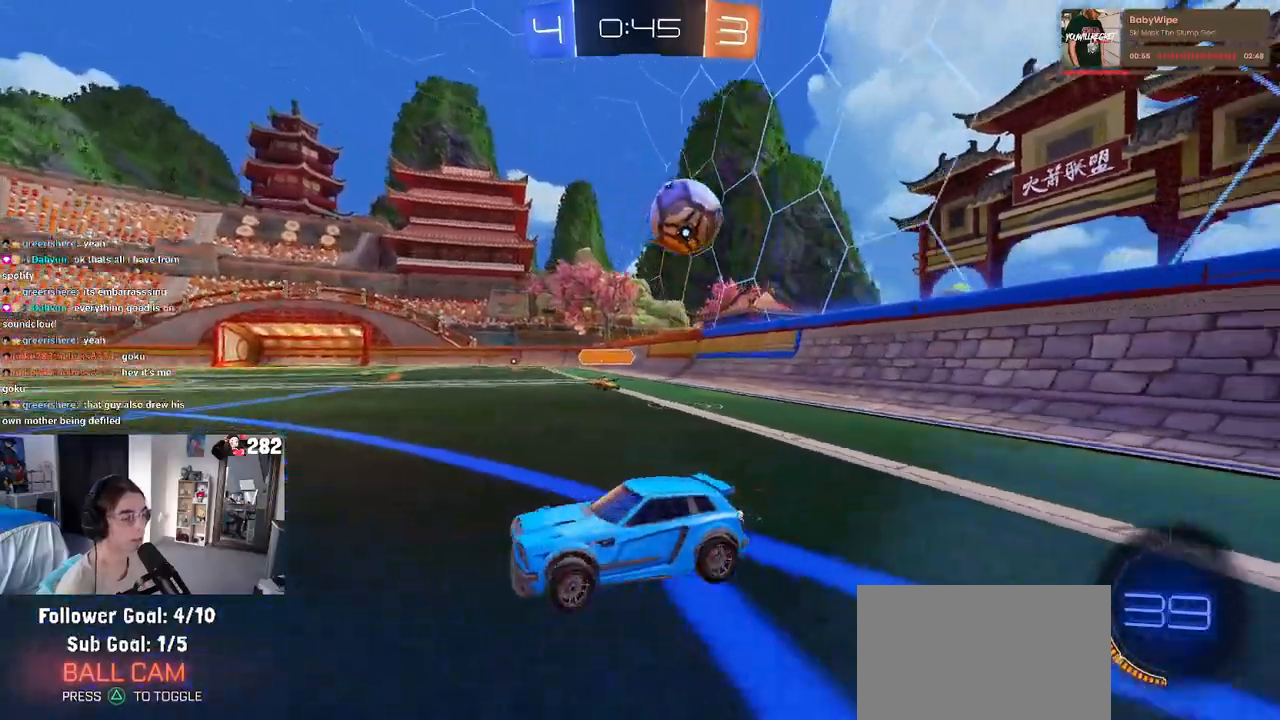
{"buttons": ["R2"], "left_stick": "left", "right_stick": "center", "events": []}
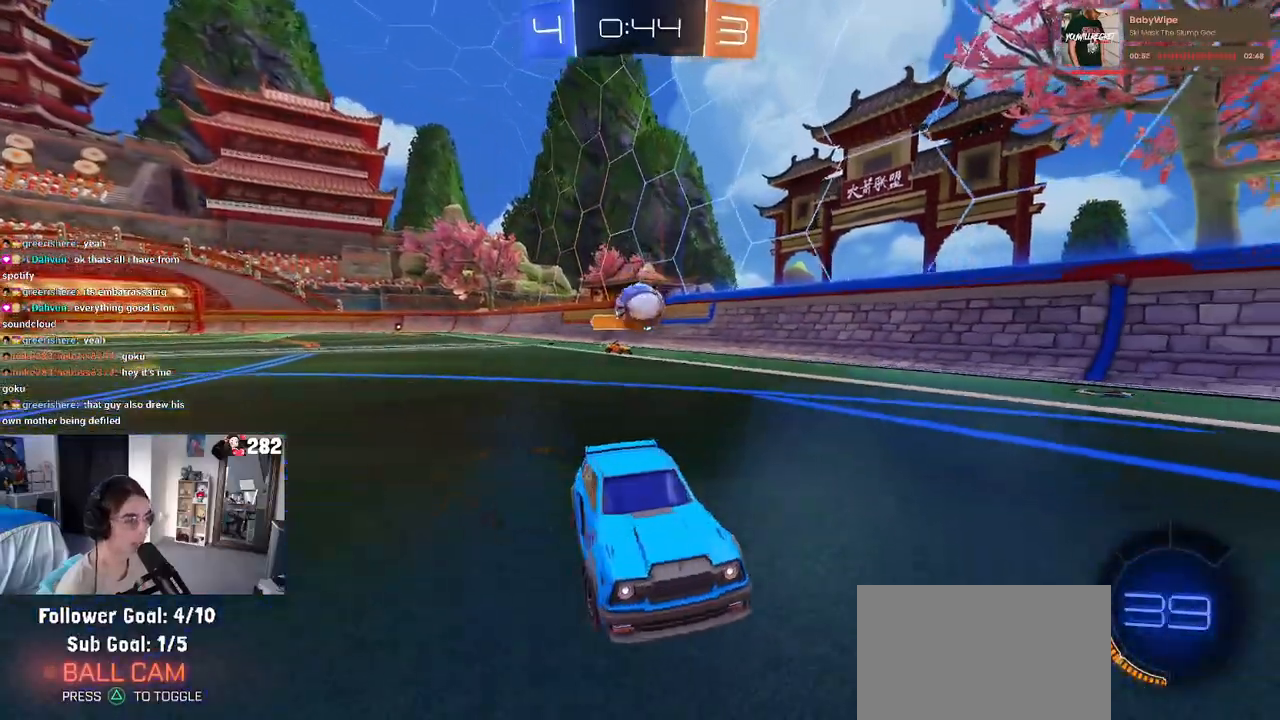
{"buttons": ["R2"], "left_stick": "left", "right_stick": "center", "events": [[200, "left_stick", "center"], [500, "left_stick", "left"]]}
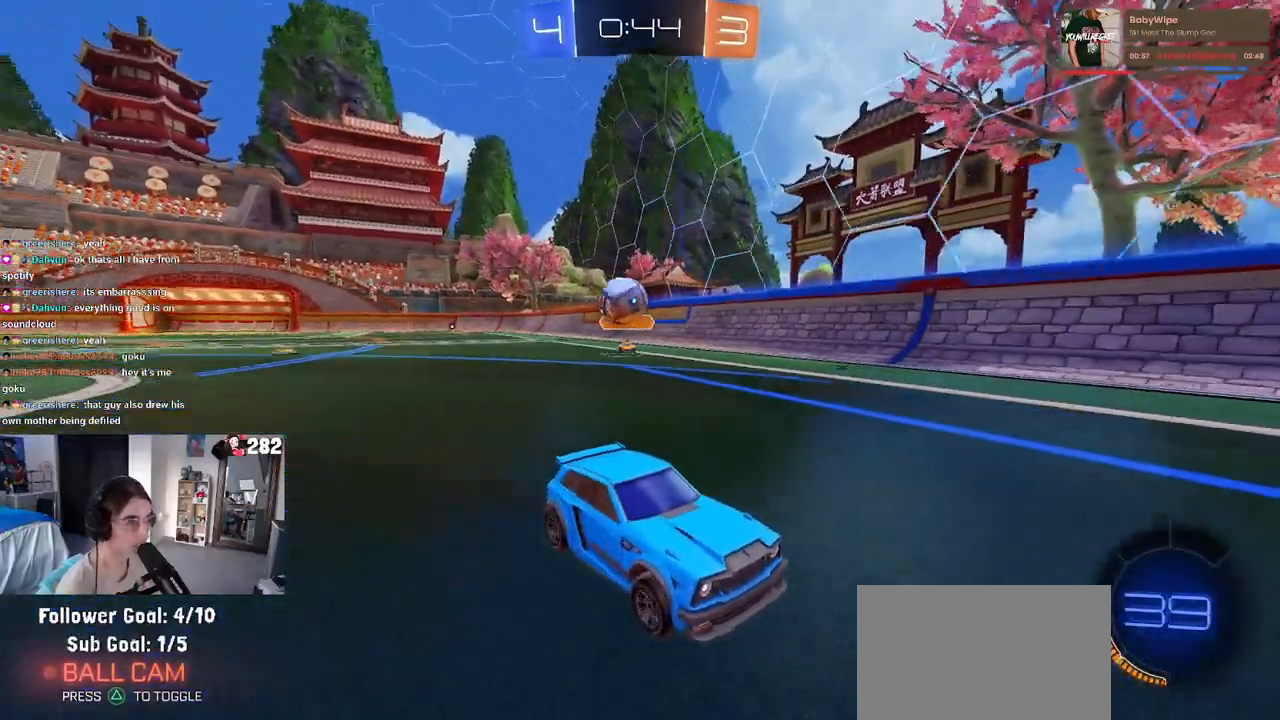
{"buttons": ["R2"], "left_stick": "right", "right_stick": "center", "events": [[100, "left_stick", "center"], [150, "left_stick", "right"]]}
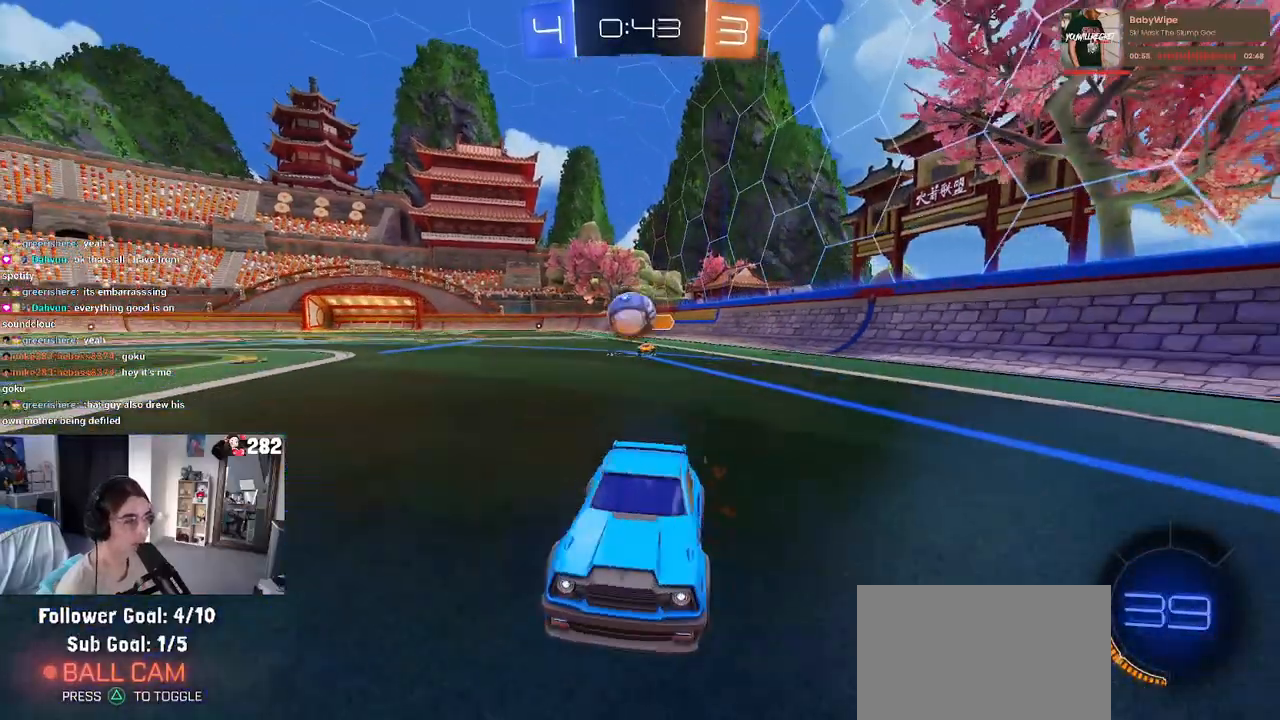
{"buttons": ["R2"], "left_stick": "right", "right_stick": "center", "events": [[67, "left_stick", "center"], [350, "left_stick", "right"]]}
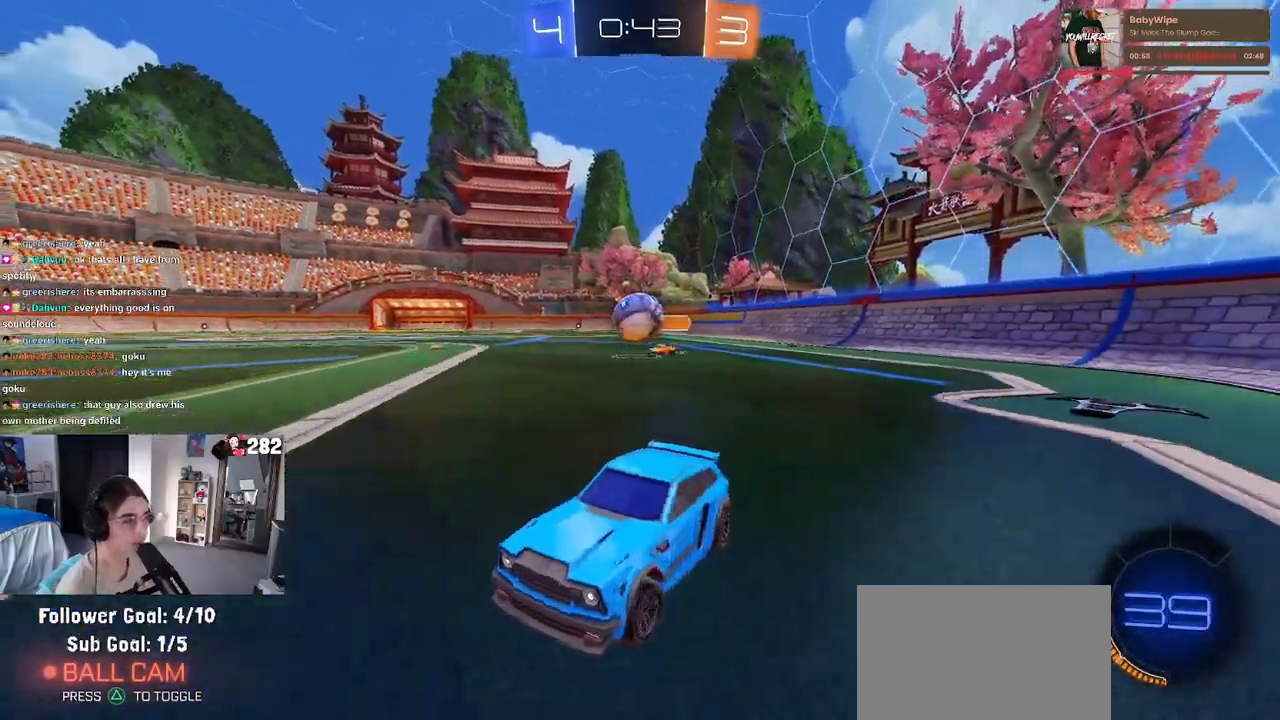
{"buttons": ["CROSS", "L2", "R2"], "left_stick": "down-right", "right_stick": "center", "events": [[83, "left_stick", "center"], [200, "left_stick", "right"], [350, "L2", "down"], [350, "left_stick", "down-right"], [367, "CROSS", "down"]]}
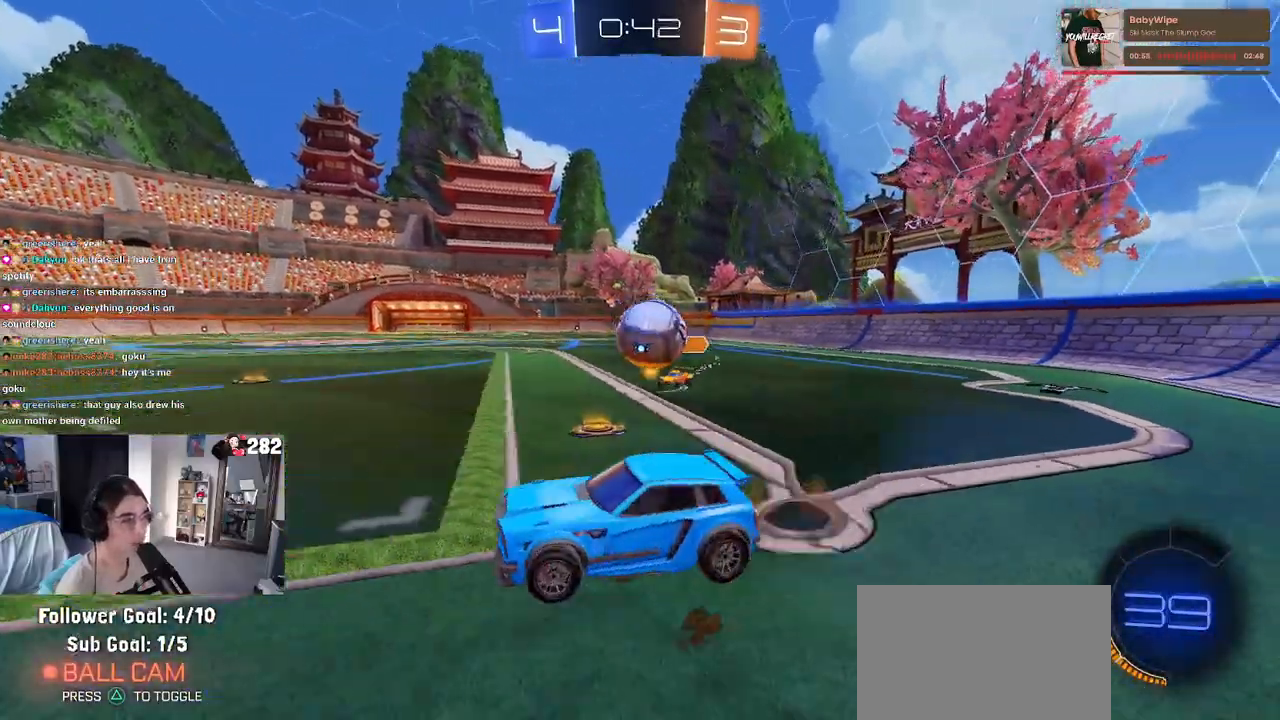
{"buttons": [], "left_stick": "up-right", "right_stick": "center", "events": [[17, "R2", "up"], [67, "CROSS", "up"], [117, "L2", "up"], [167, "left_stick", "up-right"], [317, "left_stick", "down-left"], [433, "left_stick", "up-right"]]}